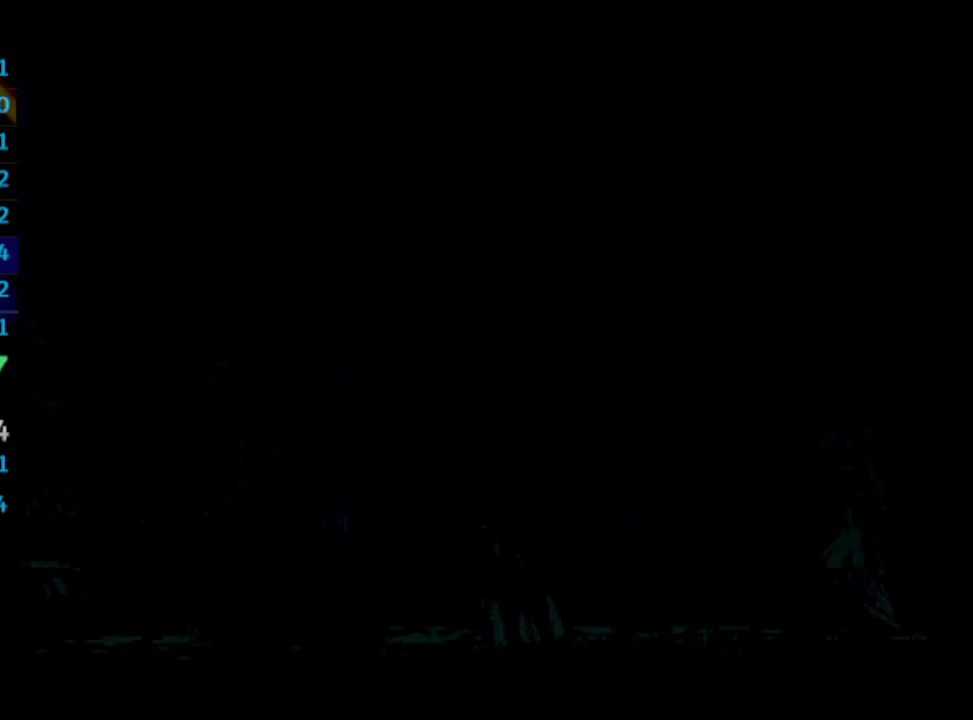
Gameplay with a controller (PlayStation layout); each line is a JSON object with the inputs held at the frame after it. "events" lists button and stick changes between this image and that frame as [ms after this image, input, new state], when the widget could be followed in between. Not read: L3 R3.
{"buttons": [], "left_stick": "center", "right_stick": "center", "events": [[33, "SQUARE", "up"], [83, "CROSS", "down"], [100, "CROSS", "up"], [233, "SQUARE", "down"], [283, "SQUARE", "up"], [383, "SQUARE", "down"], [400, "SQUARE", "up"]]}
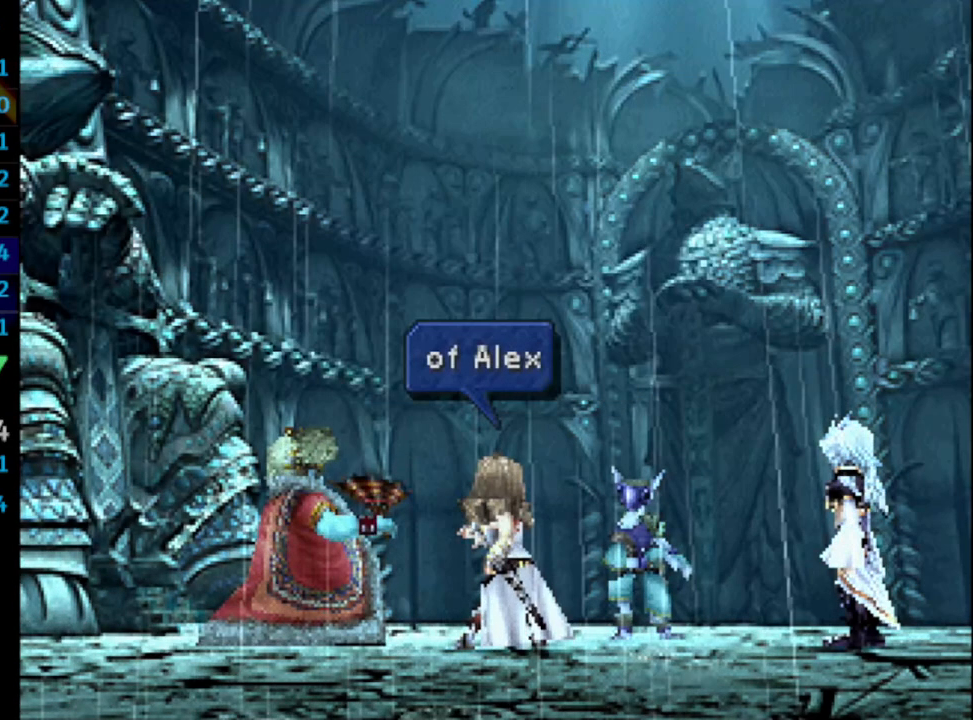
{"buttons": [], "left_stick": "center", "right_stick": "center", "events": [[17, "SQUARE", "down"], [33, "CROSS", "down"], [33, "SQUARE", "up"], [50, "CROSS", "up"], [150, "CROSS", "down"], [150, "SQUARE", "down"], [183, "CROSS", "up"], [200, "SQUARE", "up"], [250, "CROSS", "down"], [250, "SQUARE", "down"], [300, "CROSS", "up"], [333, "SQUARE", "up"], [383, "CROSS", "down"], [417, "CROSS", "up"], [417, "SQUARE", "down"], [433, "SQUARE", "up"], [467, "CROSS", "down"], [500, "CROSS", "up"]]}
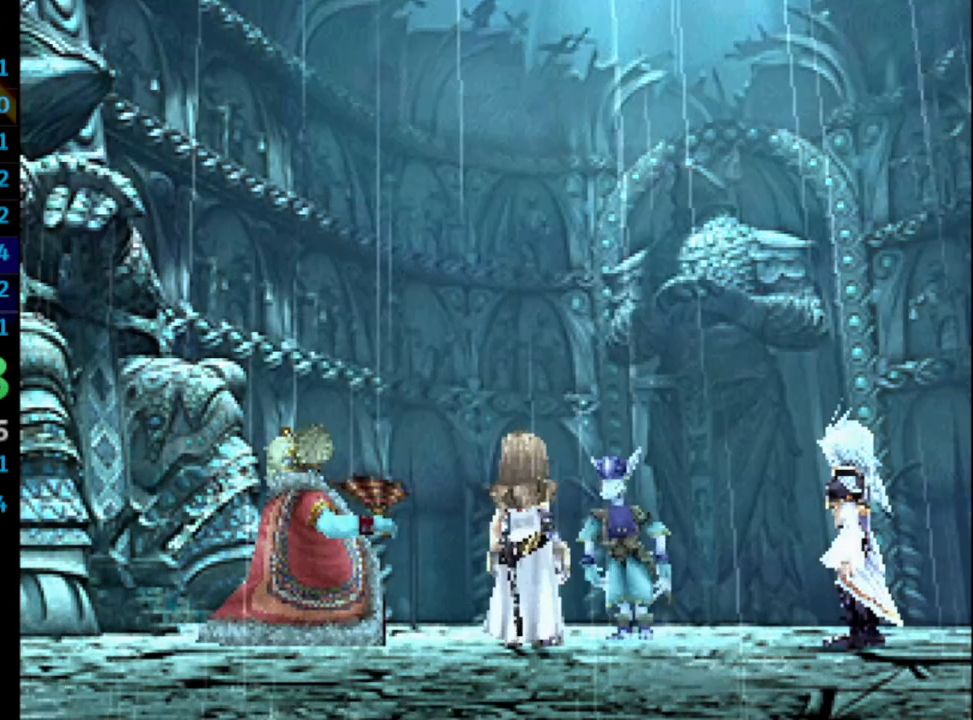
{"buttons": [], "left_stick": "center", "right_stick": "center", "events": [[17, "SQUARE", "down"], [83, "CROSS", "down"], [83, "SQUARE", "up"], [133, "CROSS", "up"], [167, "SQUARE", "down"], [183, "CROSS", "down"], [200, "CROSS", "up"], [217, "SQUARE", "up"], [267, "CROSS", "down"], [283, "SQUARE", "down"], [317, "CROSS", "up"], [367, "SQUARE", "up"], [400, "CROSS", "down"], [433, "CROSS", "up"], [433, "SQUARE", "down"], [483, "SQUARE", "up"]]}
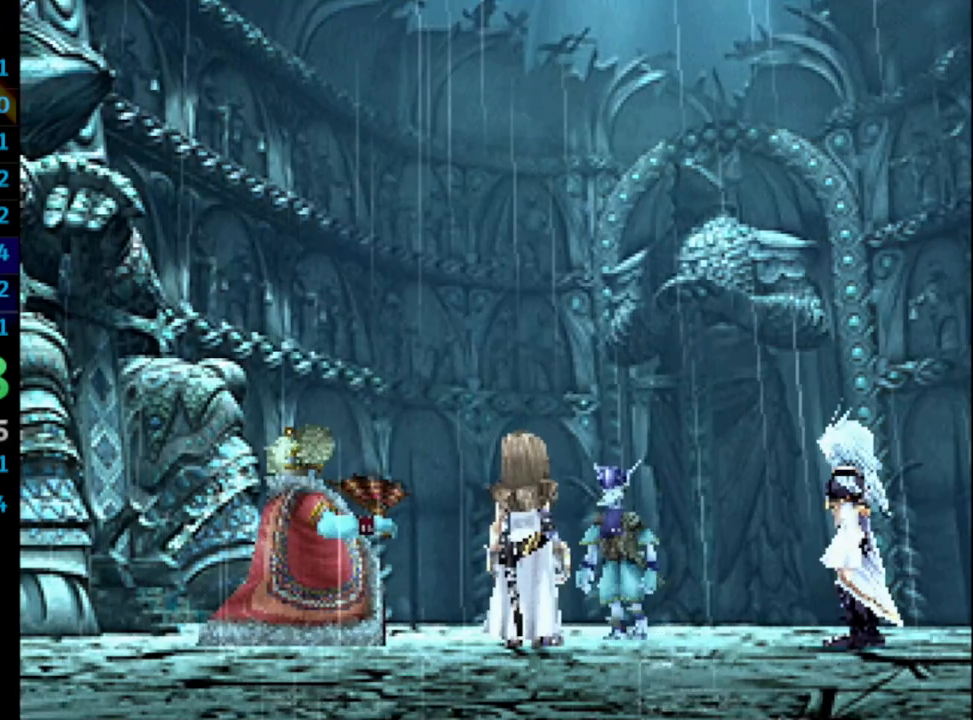
{"buttons": [], "left_stick": "center", "right_stick": "center", "events": [[17, "CROSS", "down"], [50, "CROSS", "up"], [117, "CROSS", "down"], [150, "CROSS", "up"], [233, "CROSS", "down"], [267, "CROSS", "up"], [333, "SQUARE", "down"], [367, "CROSS", "down"], [383, "SQUARE", "up"], [400, "CROSS", "up"], [450, "SQUARE", "down"], [467, "CROSS", "down"], [500, "CROSS", "up"], [500, "SQUARE", "up"]]}
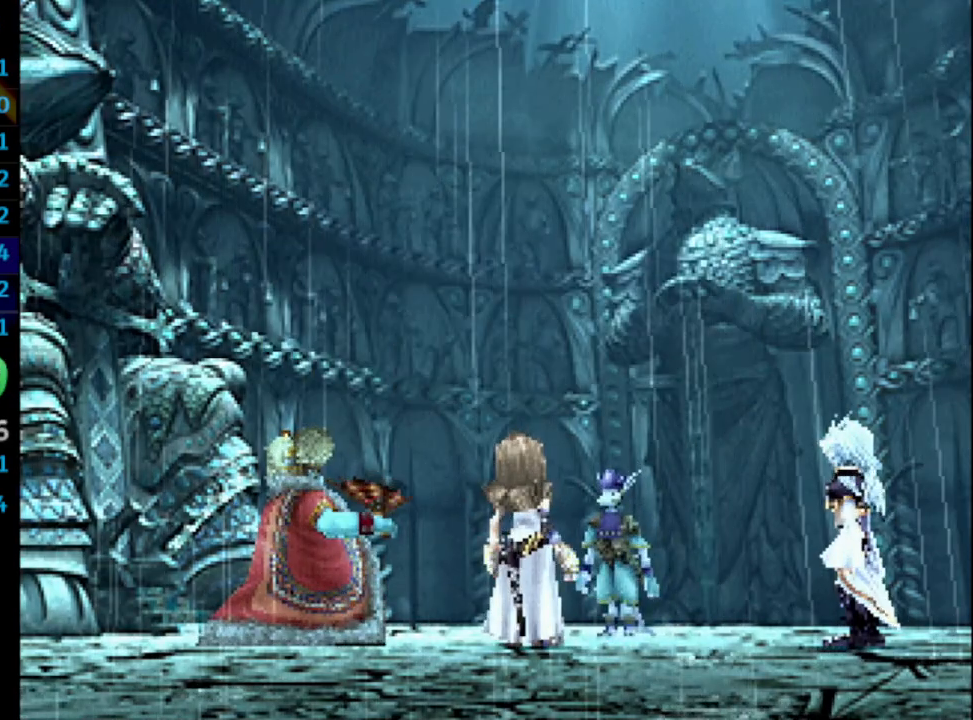
{"buttons": [], "left_stick": "center", "right_stick": "center", "events": [[83, "CROSS", "down"], [117, "CROSS", "up"], [183, "CROSS", "down"], [200, "SQUARE", "down"], [267, "CROSS", "up"], [300, "SQUARE", "up"], [317, "CROSS", "down"], [350, "CROSS", "up"], [367, "SQUARE", "down"], [400, "SQUARE", "up"], [417, "CROSS", "down"], [483, "CROSS", "up"]]}
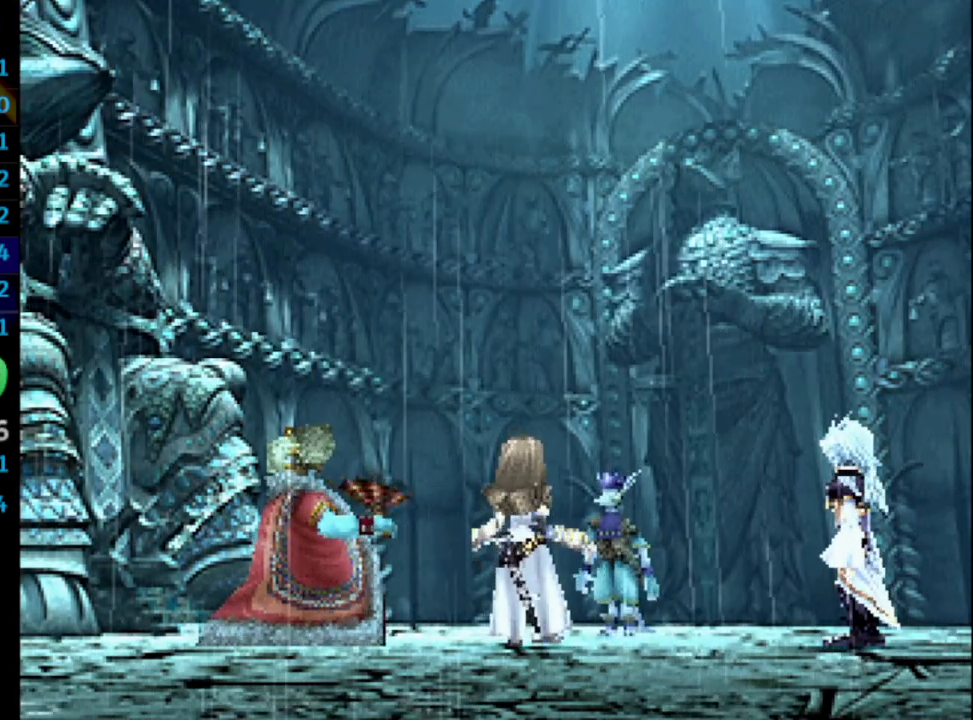
{"buttons": [], "left_stick": "center", "right_stick": "center", "events": [[117, "SQUARE", "down"], [133, "CROSS", "down"], [183, "SQUARE", "up"], [200, "CROSS", "up"], [250, "SQUARE", "down"], [283, "CROSS", "down"], [300, "SQUARE", "up"], [350, "CROSS", "up"], [383, "SQUARE", "down"], [433, "CROSS", "down"], [450, "SQUARE", "up"], [500, "CROSS", "up"]]}
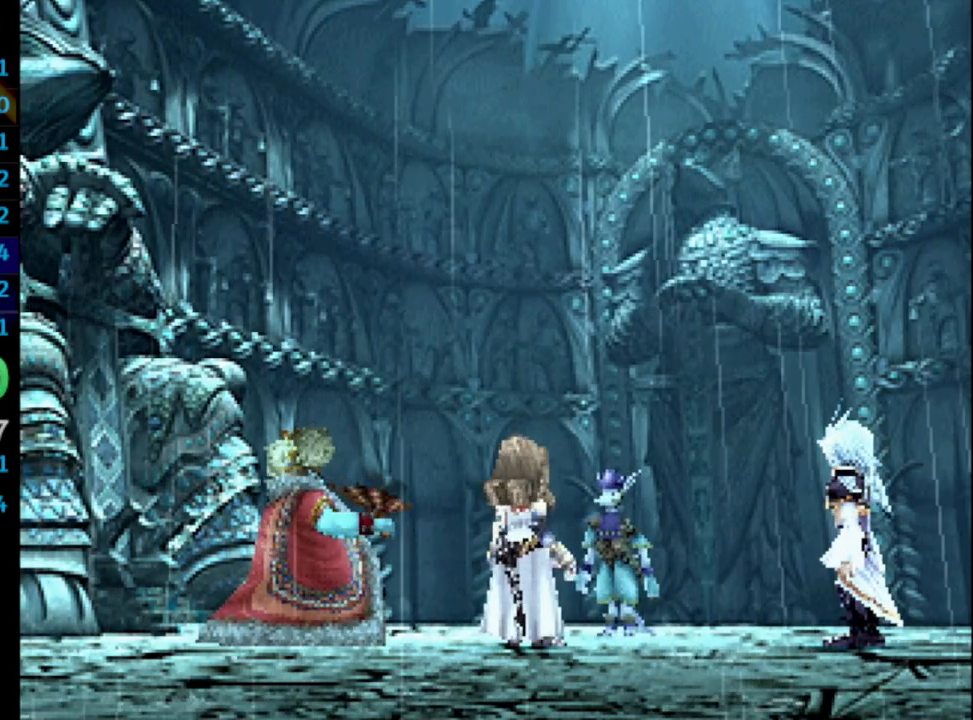
{"buttons": [], "left_stick": "center", "right_stick": "center", "events": [[33, "SQUARE", "down"], [83, "CROSS", "down"], [83, "SQUARE", "up"], [100, "CROSS", "up"], [167, "SQUARE", "down"], [183, "CROSS", "down"], [233, "CROSS", "up"], [233, "SQUARE", "up"], [283, "CROSS", "down"], [350, "CROSS", "up"], [400, "CROSS", "down"], [400, "SQUARE", "down"], [450, "CROSS", "up"], [450, "SQUARE", "up"]]}
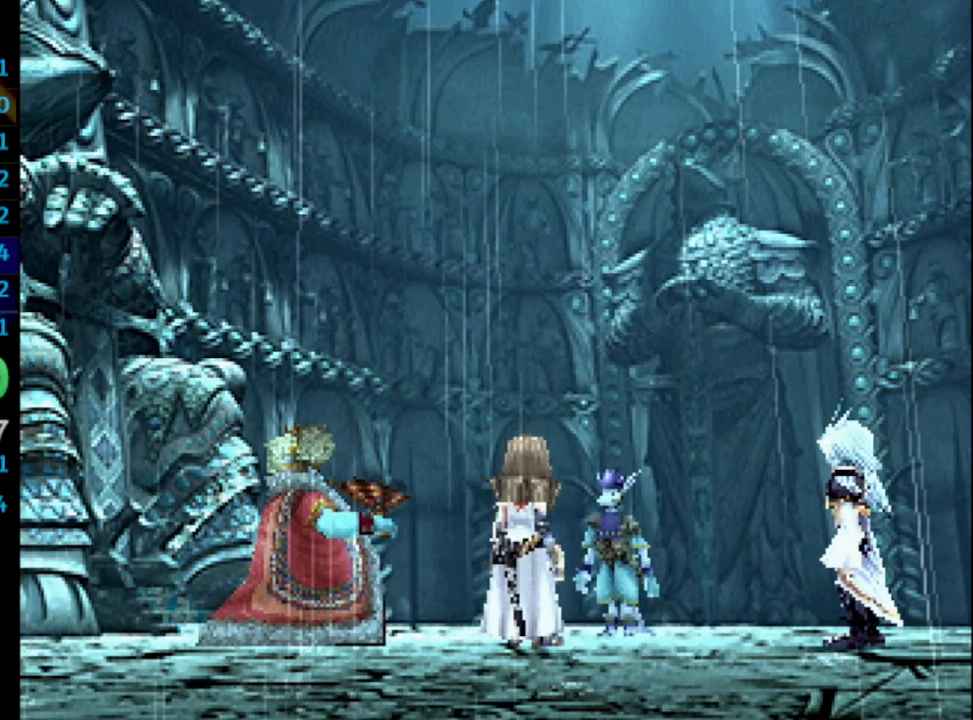
{"buttons": [], "left_stick": "center", "right_stick": "center", "events": [[33, "CROSS", "down"], [67, "SQUARE", "down"], [83, "CROSS", "up"], [100, "SQUARE", "up"], [133, "CROSS", "down"], [167, "SQUARE", "down"], [183, "CROSS", "up"], [250, "CROSS", "down"], [250, "SQUARE", "up"], [267, "CROSS", "up"], [300, "SQUARE", "down"], [367, "CROSS", "down"], [400, "CROSS", "up"], [400, "SQUARE", "up"], [450, "SQUARE", "down"], [467, "CROSS", "down"], [500, "CROSS", "up"], [500, "SQUARE", "up"]]}
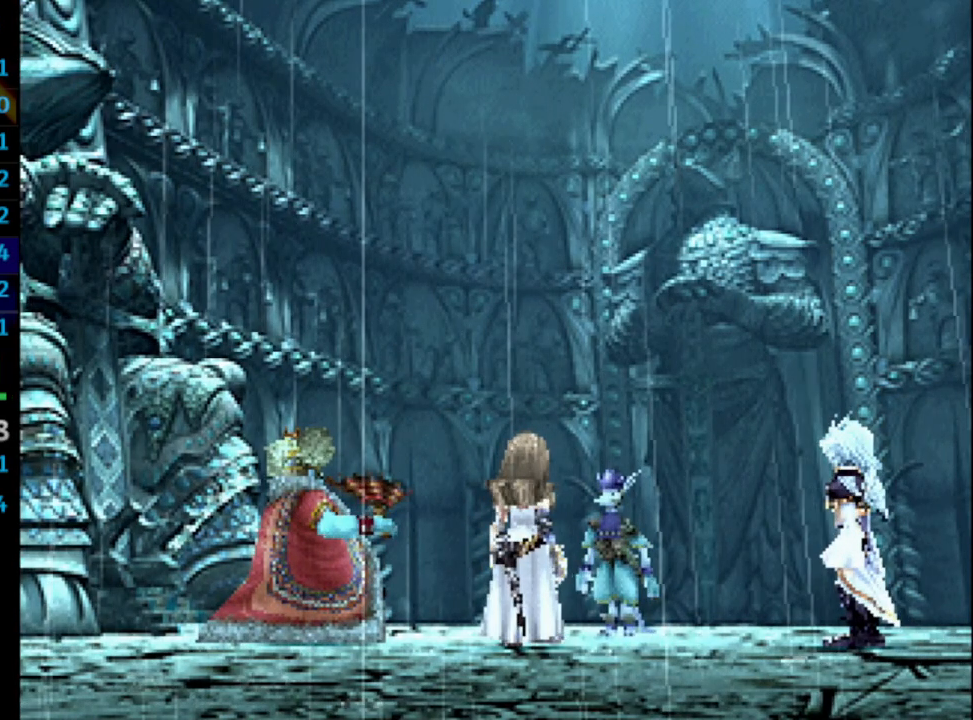
{"buttons": [], "left_stick": "center", "right_stick": "center", "events": [[83, "SQUARE", "down"], [100, "CROSS", "down"], [117, "CROSS", "up"], [133, "SQUARE", "up"], [217, "CROSS", "down"], [233, "CROSS", "up"], [233, "SQUARE", "down"], [283, "SQUARE", "up"], [317, "CROSS", "down"], [367, "CROSS", "up"], [383, "SQUARE", "down"], [400, "SQUARE", "up"], [417, "CROSS", "down"], [483, "CROSS", "up"]]}
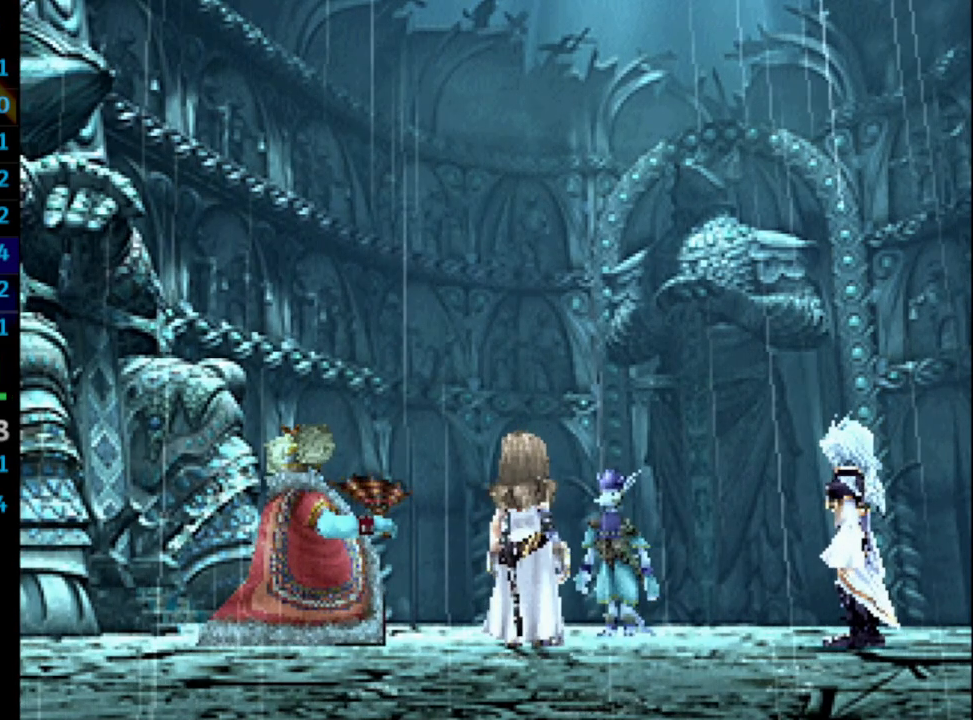
{"buttons": [], "left_stick": "center", "right_stick": "center", "events": [[17, "SQUARE", "down"], [50, "CROSS", "down"], [67, "SQUARE", "up"], [83, "CROSS", "up"], [117, "SQUARE", "down"], [167, "CROSS", "down"], [167, "SQUARE", "up"], [217, "CROSS", "up"], [267, "CROSS", "down"], [267, "SQUARE", "down"], [283, "SQUARE", "up"], [300, "CROSS", "up"], [383, "CROSS", "down"], [383, "SQUARE", "down"], [417, "CROSS", "up"], [450, "SQUARE", "up"]]}
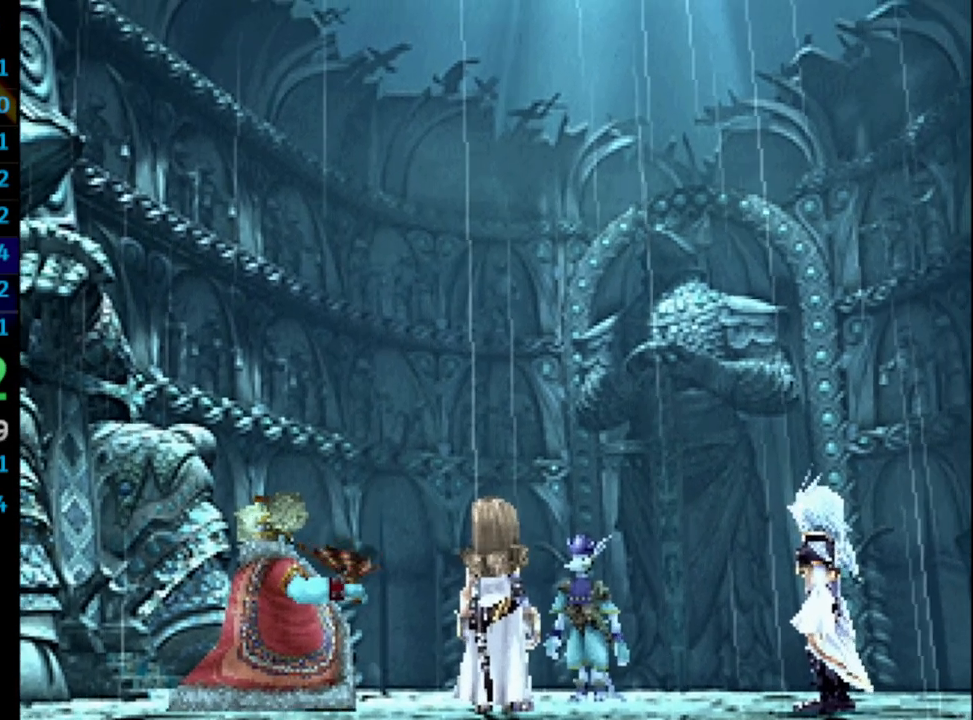
{"buttons": [], "left_stick": "center", "right_stick": "center", "events": [[67, "CROSS", "down"], [133, "CROSS", "up"], [167, "SQUARE", "down"], [200, "SQUARE", "up"], [217, "CROSS", "down"], [233, "CROSS", "up"], [283, "SQUARE", "down"], [300, "SQUARE", "up"], [317, "CROSS", "down"], [350, "CROSS", "up"], [417, "SQUARE", "down"], [433, "CROSS", "down"], [467, "SQUARE", "up"], [483, "CROSS", "up"]]}
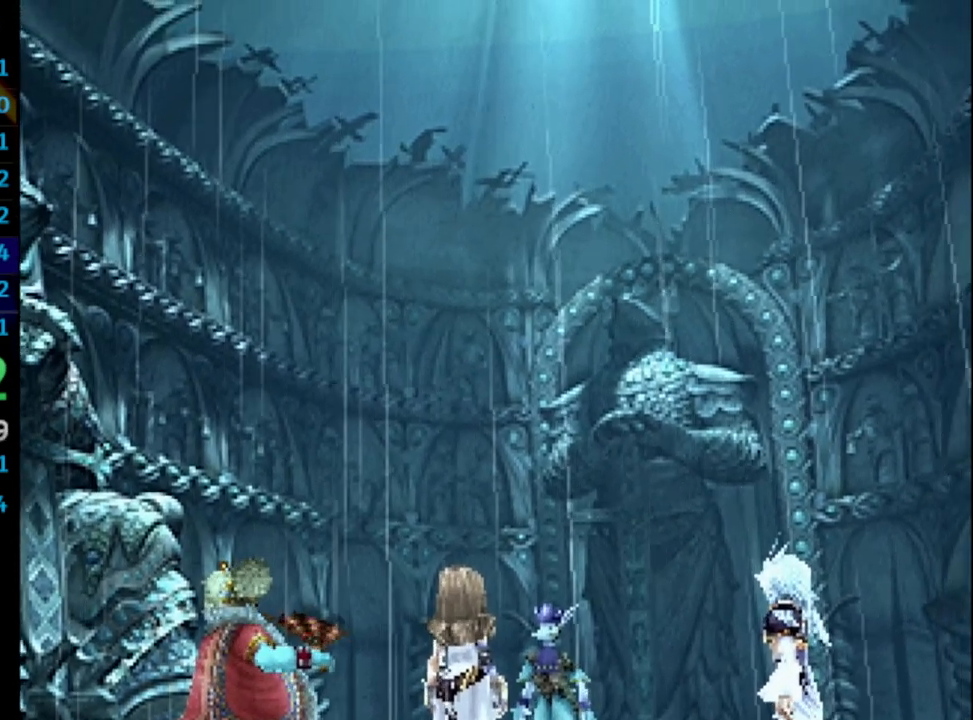
{"buttons": ["SQUARE"], "left_stick": "center", "right_stick": "center", "events": [[50, "CROSS", "down"], [50, "SQUARE", "down"], [100, "CROSS", "up"], [117, "SQUARE", "up"], [150, "CROSS", "down"], [200, "SQUARE", "down"], [233, "CROSS", "up"], [250, "CROSS", "down"], [250, "SQUARE", "up"], [283, "CROSS", "up"], [317, "SQUARE", "down"], [367, "CROSS", "down"], [383, "SQUARE", "up"], [433, "CROSS", "up"], [467, "CROSS", "down"], [467, "SQUARE", "down"], [500, "CROSS", "up"]]}
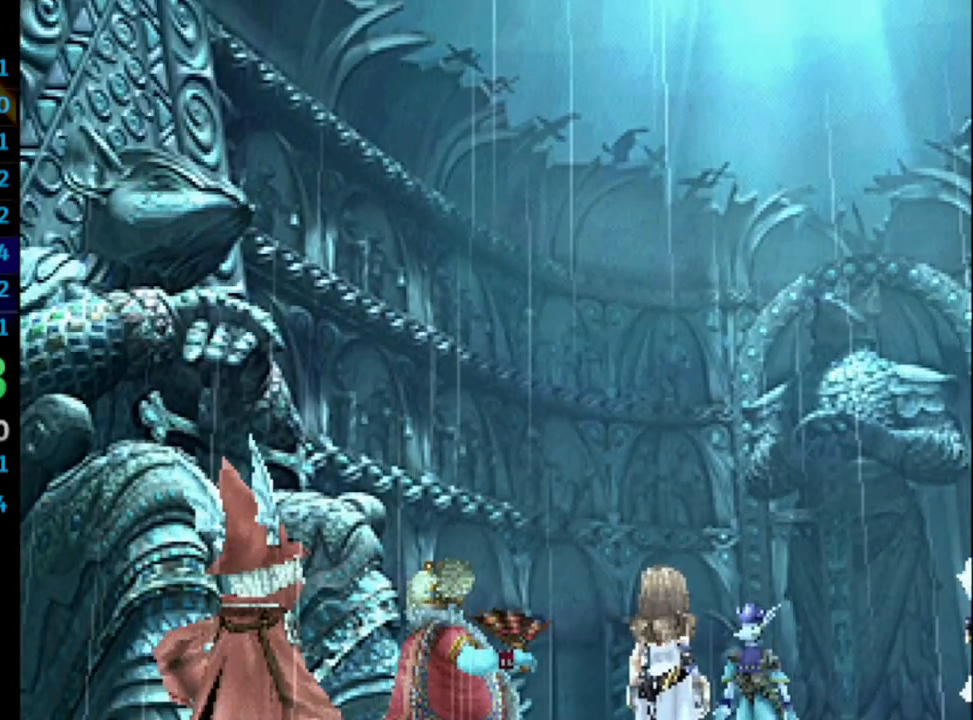
{"buttons": ["SQUARE"], "left_stick": "center", "right_stick": "center", "events": [[83, "CROSS", "down"], [133, "CROSS", "up"], [150, "SQUARE", "up"], [217, "SQUARE", "down"], [267, "SQUARE", "up"], [317, "CROSS", "down"], [350, "SQUARE", "down"], [367, "CROSS", "up"], [400, "SQUARE", "up"], [450, "CROSS", "down"], [483, "CROSS", "up"], [483, "SQUARE", "down"]]}
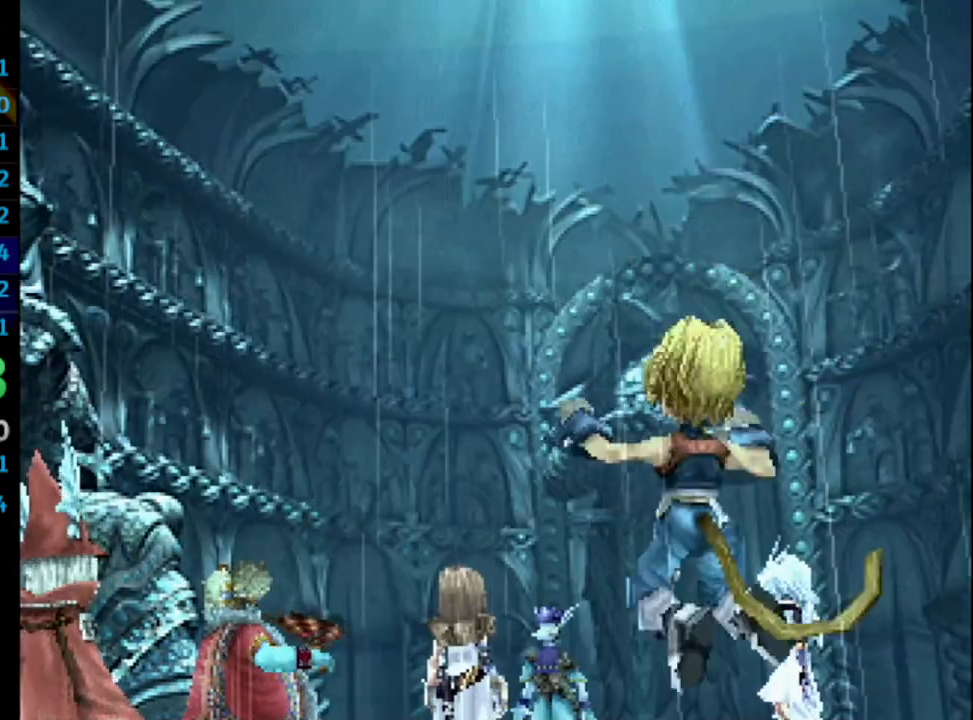
{"buttons": [], "left_stick": "center", "right_stick": "center", "events": [[33, "SQUARE", "up"], [100, "CROSS", "down"], [117, "CROSS", "up"], [183, "CROSS", "down"], [217, "CROSS", "up"], [233, "SQUARE", "down"], [300, "CROSS", "down"], [317, "SQUARE", "up"], [350, "CROSS", "up"], [400, "SQUARE", "down"], [433, "CROSS", "down"], [450, "SQUARE", "up"], [483, "CROSS", "up"]]}
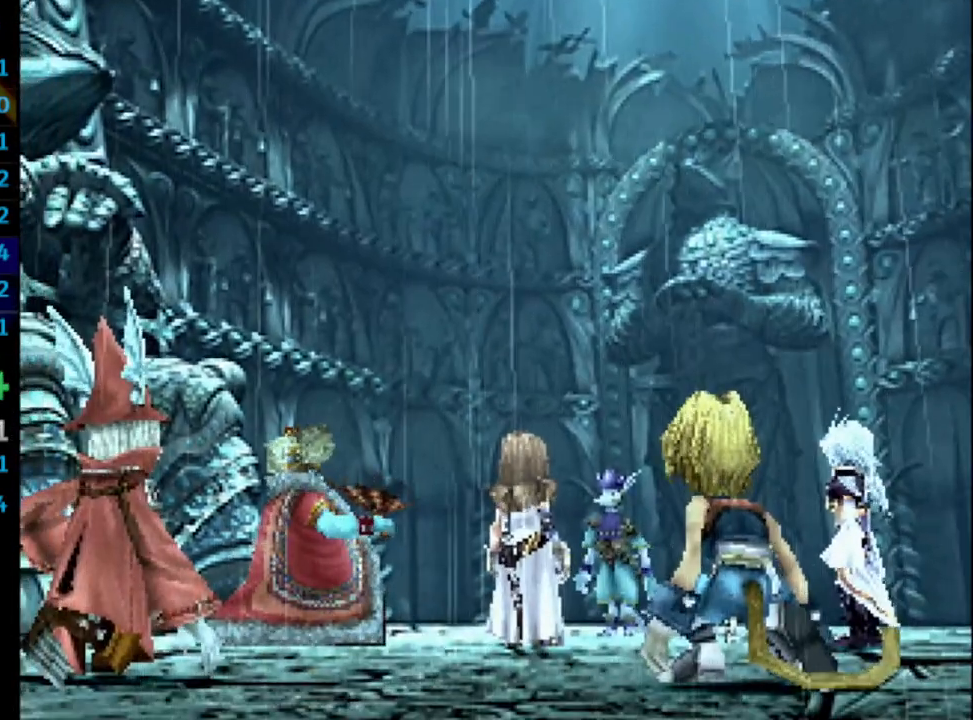
{"buttons": [], "left_stick": "center", "right_stick": "center", "events": [[50, "SQUARE", "down"], [83, "CROSS", "down"], [117, "SQUARE", "up"], [150, "CROSS", "up"], [167, "SQUARE", "down"], [200, "CROSS", "down"], [250, "CROSS", "up"], [250, "SQUARE", "up"], [333, "SQUARE", "down"], [383, "SQUARE", "up"], [467, "CROSS", "down"], [483, "CROSS", "up"]]}
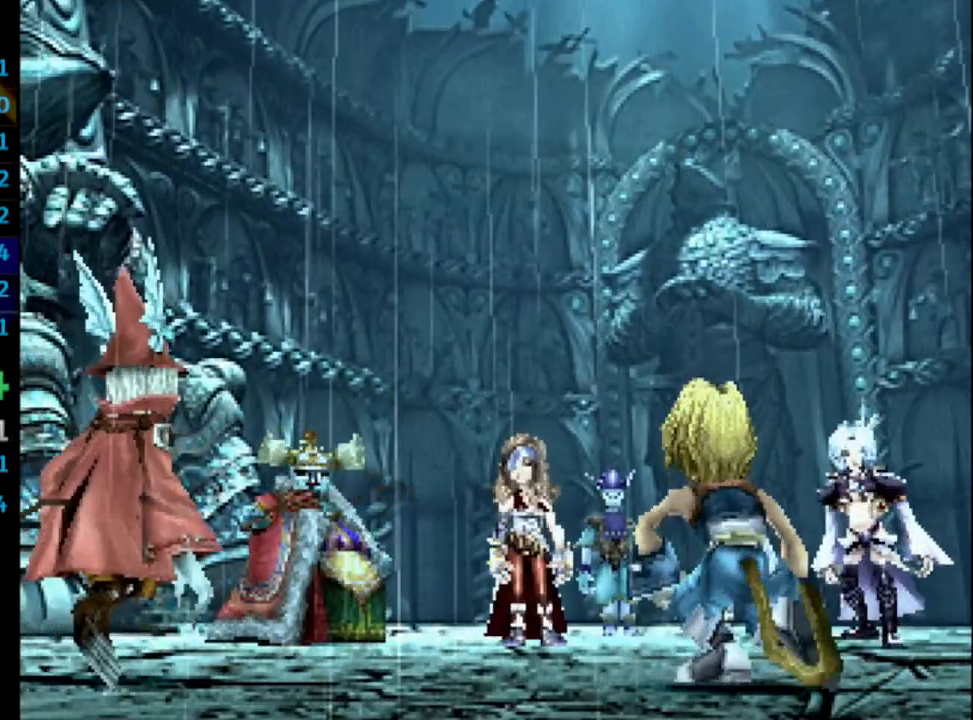
{"buttons": [], "left_stick": "center", "right_stick": "center", "events": [[83, "CROSS", "down"], [133, "CROSS", "up"], [200, "CROSS", "down"], [233, "SQUARE", "down"], [267, "CROSS", "up"], [317, "SQUARE", "up"]]}
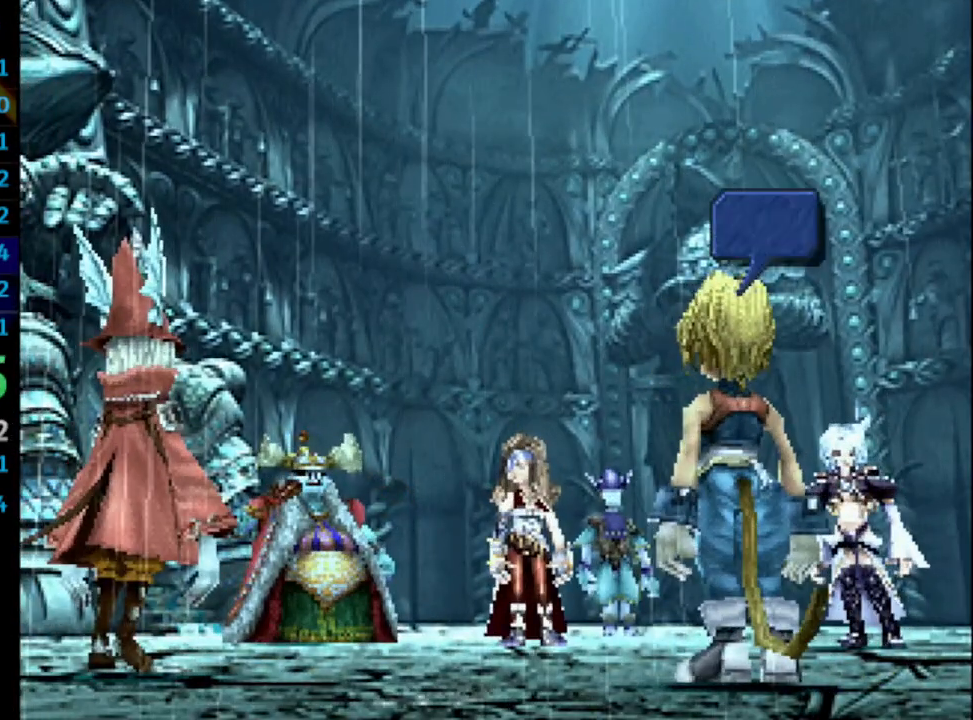
{"buttons": ["CROSS", "SQUARE"], "left_stick": "center", "right_stick": "center", "events": [[67, "SQUARE", "down"], [100, "CROSS", "down"], [100, "SQUARE", "up"], [133, "CROSS", "up"], [200, "SQUARE", "down"], [250, "CROSS", "down"], [250, "SQUARE", "up"], [283, "CROSS", "up"], [350, "SQUARE", "down"], [367, "CROSS", "down"], [383, "SQUARE", "up"], [400, "CROSS", "up"], [467, "CROSS", "down"], [467, "SQUARE", "down"]]}
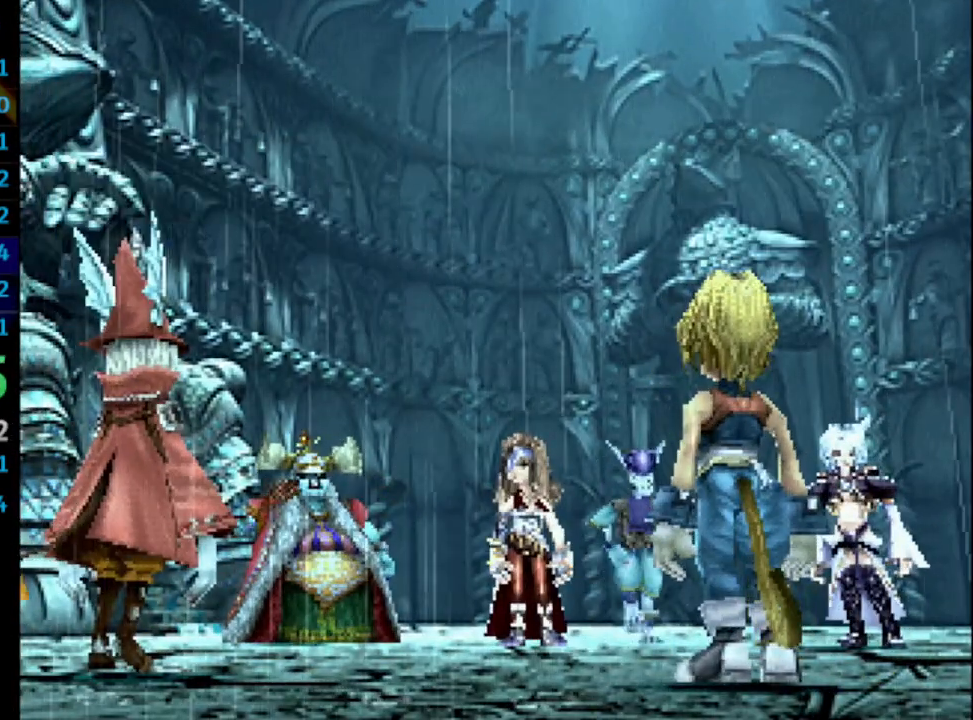
{"buttons": [], "left_stick": "center", "right_stick": "center", "events": [[33, "CROSS", "up"], [33, "SQUARE", "up"], [100, "CROSS", "down"], [117, "SQUARE", "down"], [150, "CROSS", "up"], [150, "SQUARE", "up"], [183, "CROSS", "down"], [233, "SQUARE", "down"], [267, "CROSS", "up"], [317, "CROSS", "down"], [333, "SQUARE", "up"], [383, "CROSS", "up"], [383, "SQUARE", "down"], [417, "CROSS", "down"], [433, "SQUARE", "up"], [450, "CROSS", "up"]]}
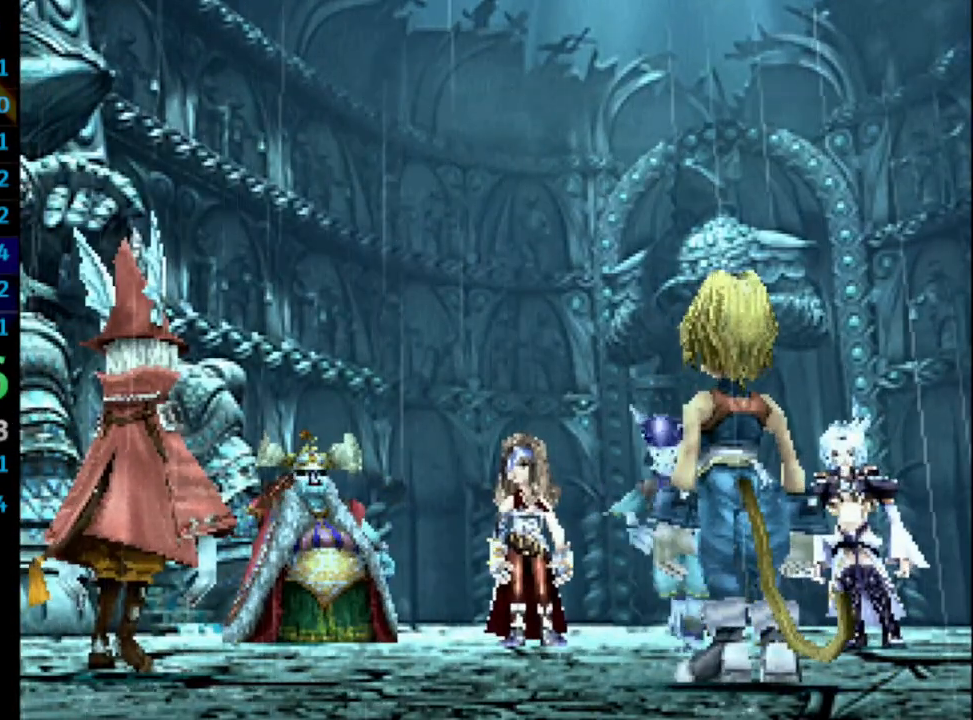
{"buttons": ["CROSS", "SQUARE"], "left_stick": "center", "right_stick": "center", "events": [[50, "CROSS", "down"], [50, "SQUARE", "down"], [83, "CROSS", "up"], [100, "SQUARE", "up"], [133, "CROSS", "down"], [167, "CROSS", "up"], [167, "SQUARE", "down"], [217, "SQUARE", "up"], [267, "CROSS", "down"], [300, "CROSS", "up"], [333, "SQUARE", "down"], [383, "CROSS", "down"], [383, "SQUARE", "up"], [400, "CROSS", "up"], [467, "CROSS", "down"], [467, "SQUARE", "down"]]}
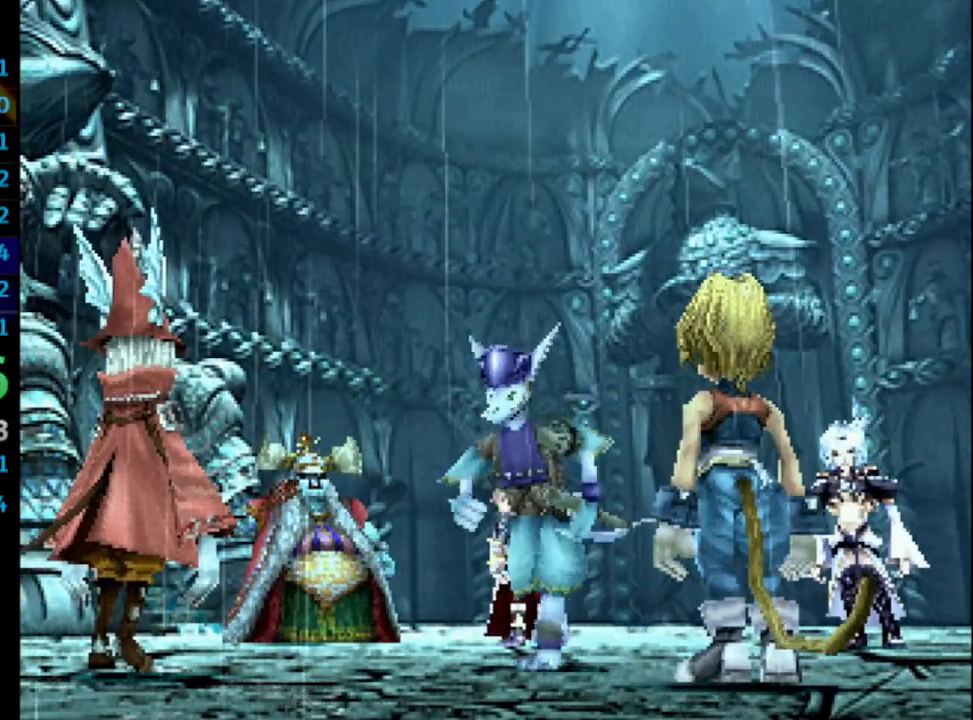
{"buttons": ["CROSS"], "left_stick": "center", "right_stick": "center", "events": [[17, "CROSS", "up"], [17, "SQUARE", "up"], [100, "CROSS", "down"], [117, "SQUARE", "down"], [133, "CROSS", "up"], [167, "SQUARE", "up"], [233, "CROSS", "down"], [250, "CROSS", "up"], [250, "SQUARE", "down"], [300, "CROSS", "down"], [300, "SQUARE", "up"], [367, "CROSS", "up"], [367, "SQUARE", "down"], [400, "CROSS", "down"], [433, "SQUARE", "up"], [467, "CROSS", "up"], [483, "CROSS", "down"]]}
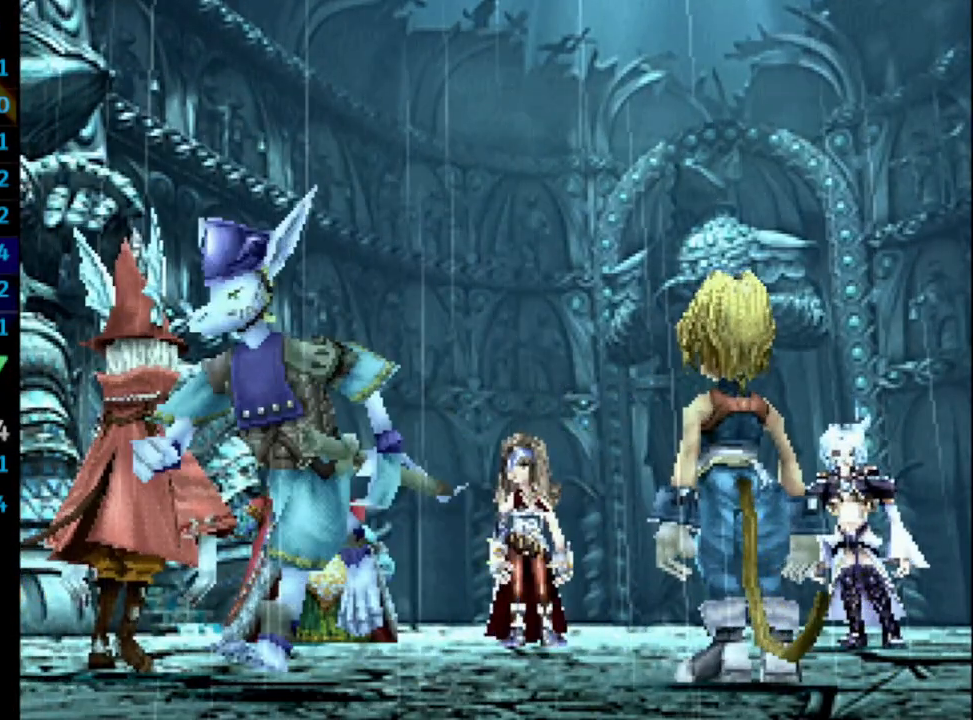
{"buttons": [], "left_stick": "center", "right_stick": "center", "events": [[17, "SQUARE", "down"], [33, "SQUARE", "up"], [50, "CROSS", "up"], [117, "CROSS", "down"], [133, "CROSS", "up"], [150, "CROSS", "down"], [150, "SQUARE", "down"], [183, "CROSS", "up"], [183, "SQUARE", "up"], [250, "CROSS", "down"], [267, "SQUARE", "down"], [300, "SQUARE", "up"], [383, "CROSS", "up"], [417, "SQUARE", "down"], [450, "CROSS", "down"], [450, "SQUARE", "up"], [483, "CROSS", "up"]]}
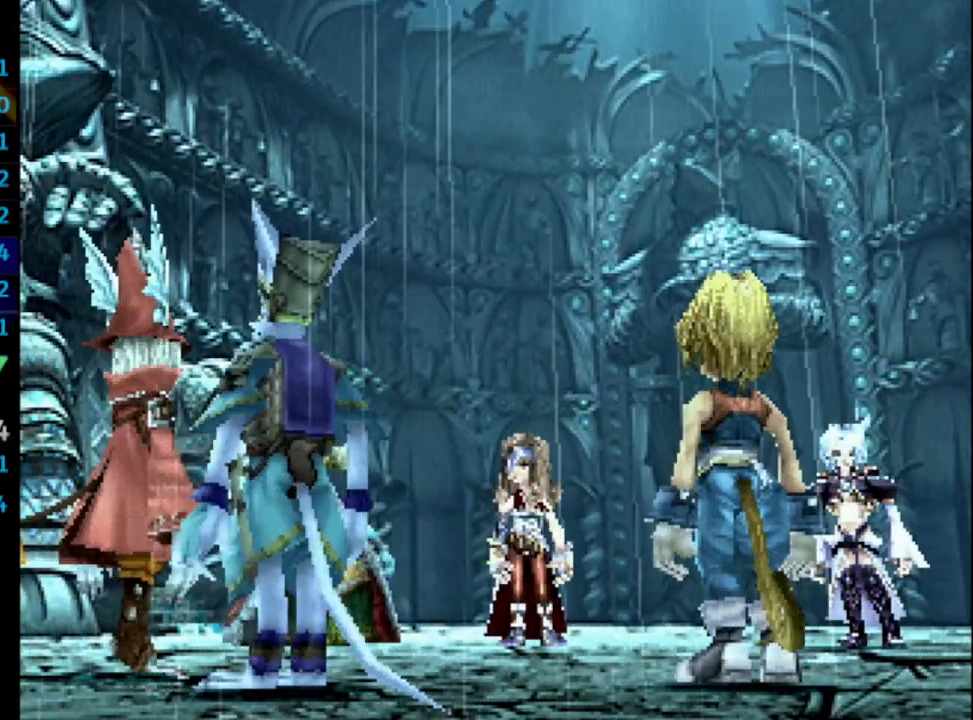
{"buttons": ["SQUARE"], "left_stick": "center", "right_stick": "center", "events": [[50, "SQUARE", "down"], [67, "CROSS", "down"], [100, "CROSS", "up"], [100, "SQUARE", "up"], [150, "CROSS", "down"], [217, "CROSS", "up"], [283, "CROSS", "down"], [317, "CROSS", "up"], [317, "SQUARE", "down"], [367, "SQUARE", "up"], [400, "CROSS", "down"], [467, "SQUARE", "down"], [483, "CROSS", "up"]]}
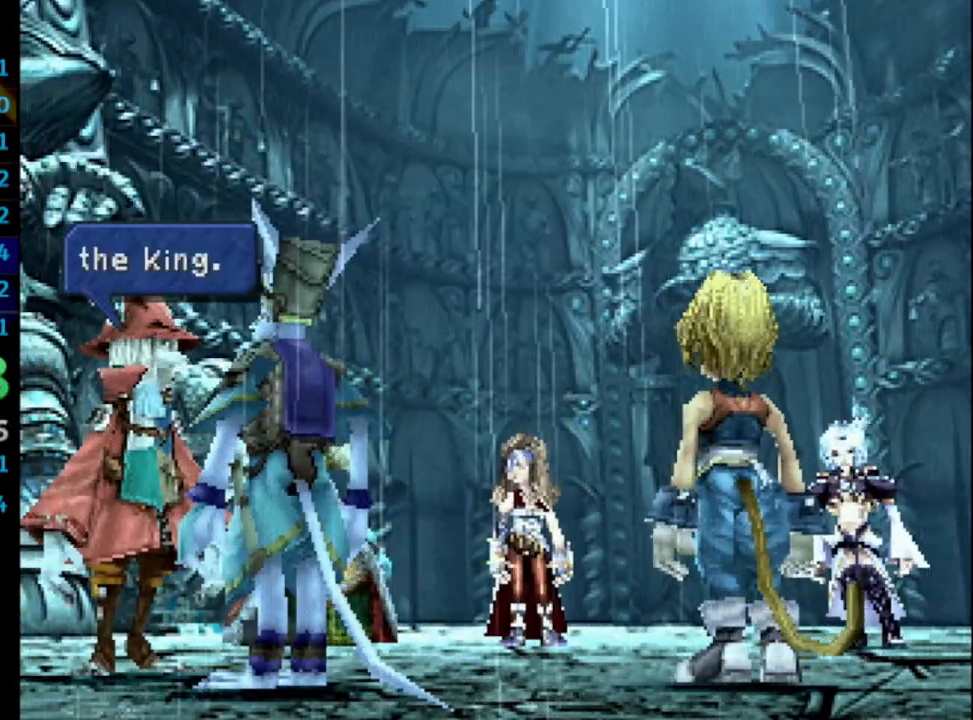
{"buttons": ["SQUARE"], "left_stick": "center", "right_stick": "center", "events": [[17, "SQUARE", "up"], [83, "CROSS", "down"], [83, "SQUARE", "down"], [133, "CROSS", "up"], [150, "SQUARE", "up"], [200, "CROSS", "down"], [233, "CROSS", "up"], [233, "SQUARE", "down"], [283, "SQUARE", "up"], [300, "CROSS", "down"], [350, "CROSS", "up"], [367, "SQUARE", "down"], [417, "CROSS", "down"], [433, "SQUARE", "up"], [450, "CROSS", "up"], [483, "SQUARE", "down"]]}
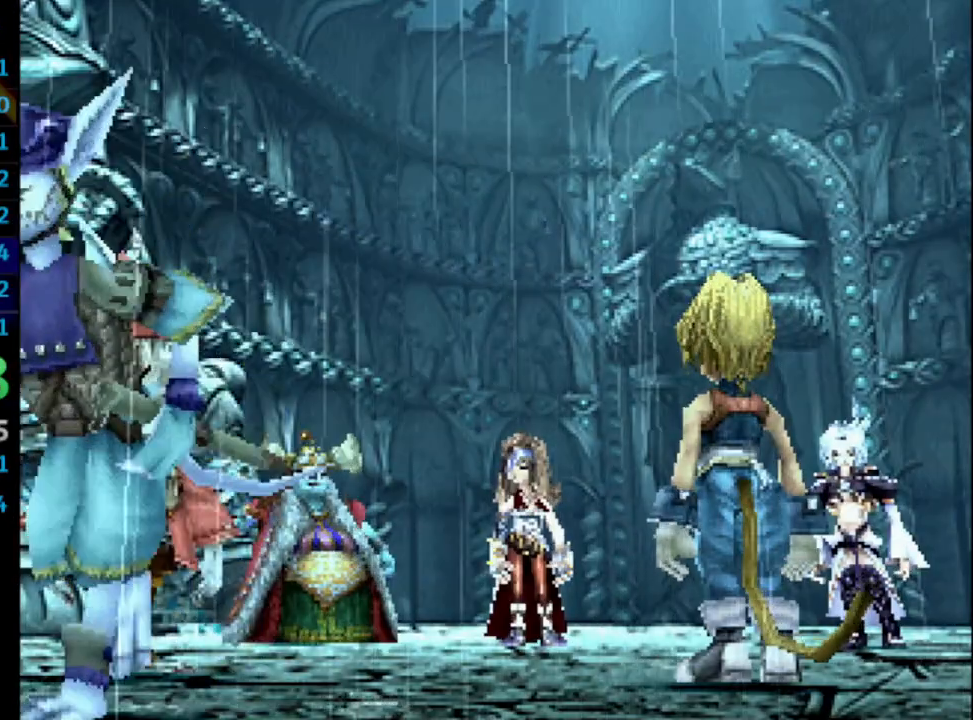
{"buttons": [], "left_stick": "center", "right_stick": "center", "events": [[17, "CROSS", "down"], [50, "CROSS", "up"], [50, "SQUARE", "up"], [133, "SQUARE", "down"], [200, "SQUARE", "up"], [233, "CROSS", "down"], [250, "CROSS", "up"], [267, "SQUARE", "down"], [317, "CROSS", "down"], [317, "SQUARE", "up"], [383, "CROSS", "up"], [417, "SQUARE", "down"], [467, "CROSS", "down"], [467, "SQUARE", "up"], [500, "CROSS", "up"]]}
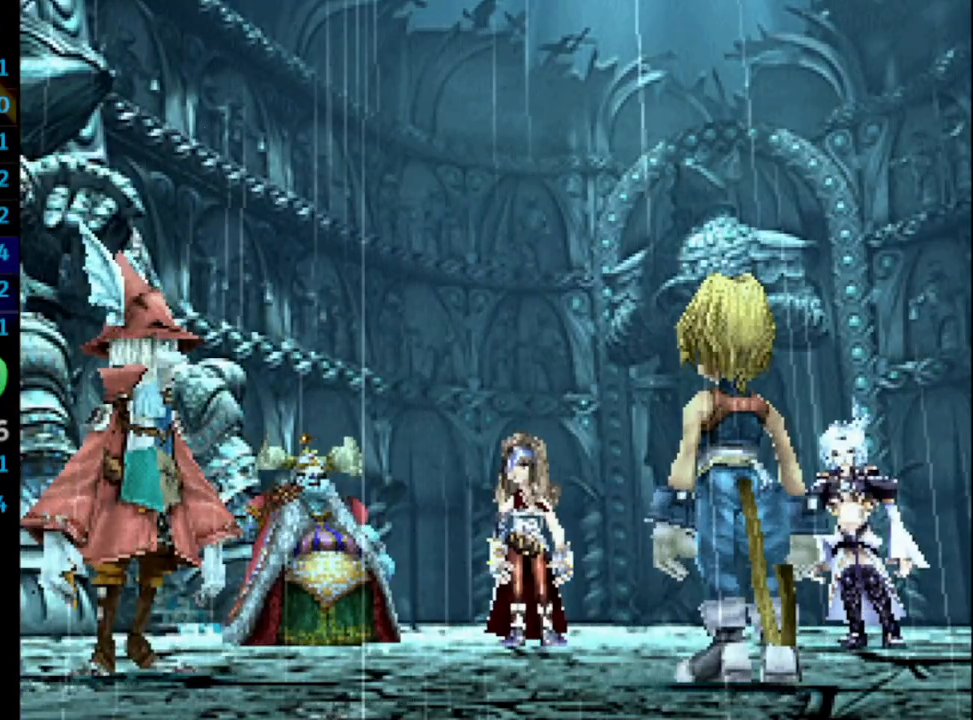
{"buttons": ["SQUARE"], "left_stick": "center", "right_stick": "center", "events": [[67, "SQUARE", "down"], [83, "CROSS", "down"], [117, "CROSS", "up"], [117, "SQUARE", "up"], [200, "CROSS", "down"], [200, "SQUARE", "down"], [233, "CROSS", "up"], [250, "SQUARE", "up"], [317, "CROSS", "down"], [350, "CROSS", "up"], [350, "SQUARE", "down"], [400, "SQUARE", "up"], [417, "CROSS", "down"], [450, "CROSS", "up"], [483, "SQUARE", "down"]]}
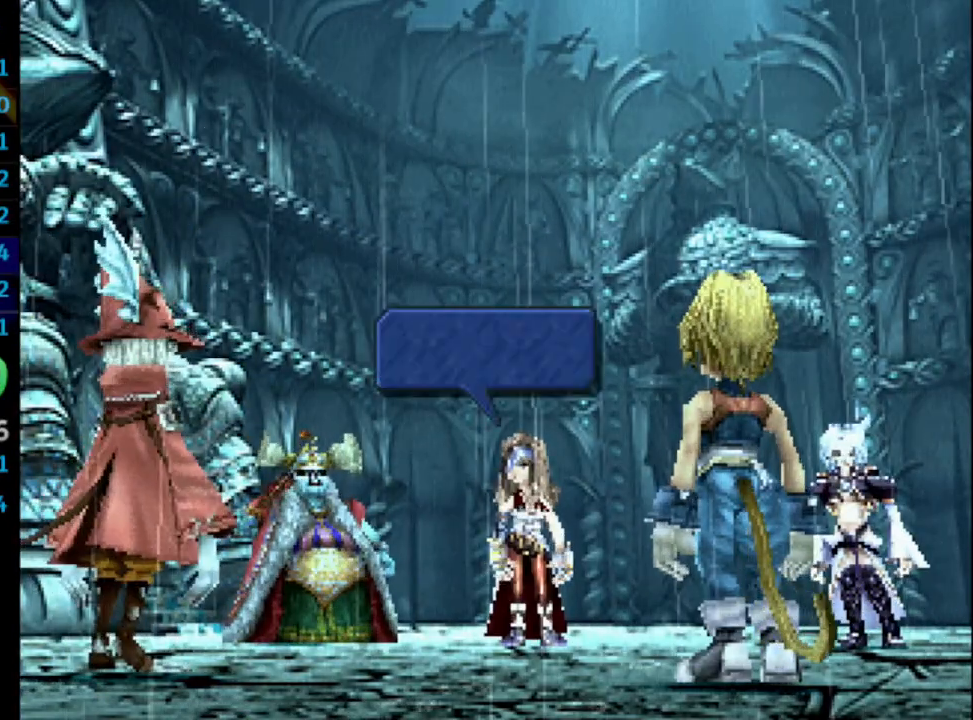
{"buttons": ["SQUARE"], "left_stick": "center", "right_stick": "center", "events": [[33, "CROSS", "down"], [33, "SQUARE", "up"], [100, "CROSS", "up"], [117, "CROSS", "down"], [167, "CROSS", "up"], [267, "SQUARE", "down"], [300, "SQUARE", "up"], [317, "CROSS", "down"], [367, "CROSS", "up"], [433, "CROSS", "down"], [450, "CROSS", "up"], [500, "SQUARE", "down"]]}
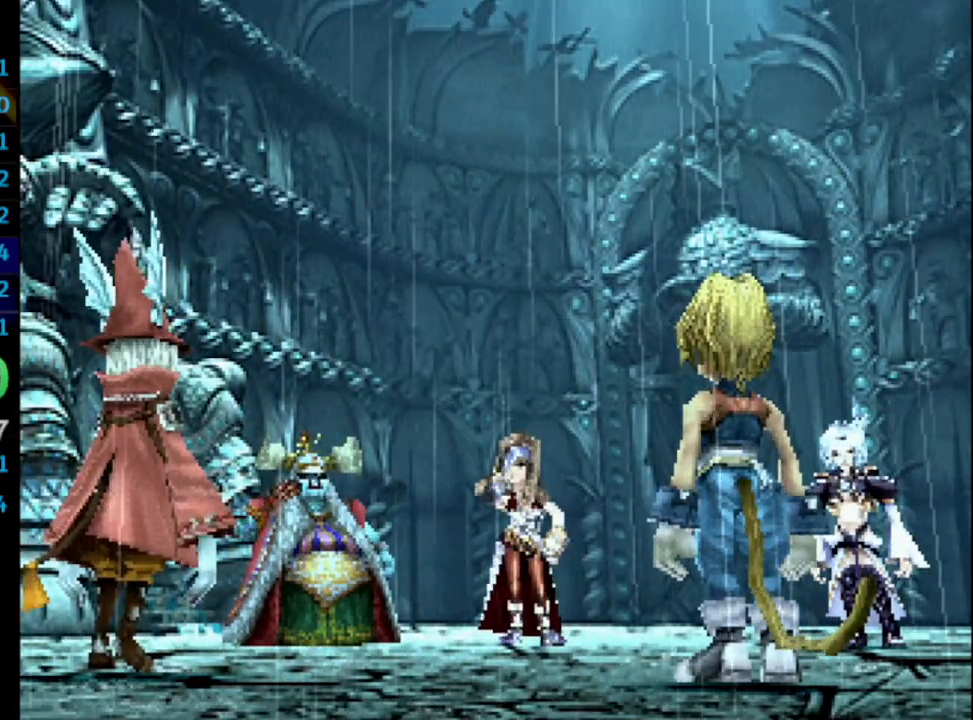
{"buttons": ["SQUARE"], "left_stick": "center", "right_stick": "center", "events": [[50, "CROSS", "down"], [67, "SQUARE", "up"], [83, "CROSS", "up"], [133, "CROSS", "down"], [133, "SQUARE", "down"], [150, "CROSS", "up"], [167, "SQUARE", "up"], [217, "CROSS", "down"], [233, "SQUARE", "down"], [283, "CROSS", "up"], [300, "SQUARE", "up"], [400, "SQUARE", "down"], [417, "SQUARE", "up"], [450, "CROSS", "down"], [483, "CROSS", "up"], [500, "SQUARE", "down"]]}
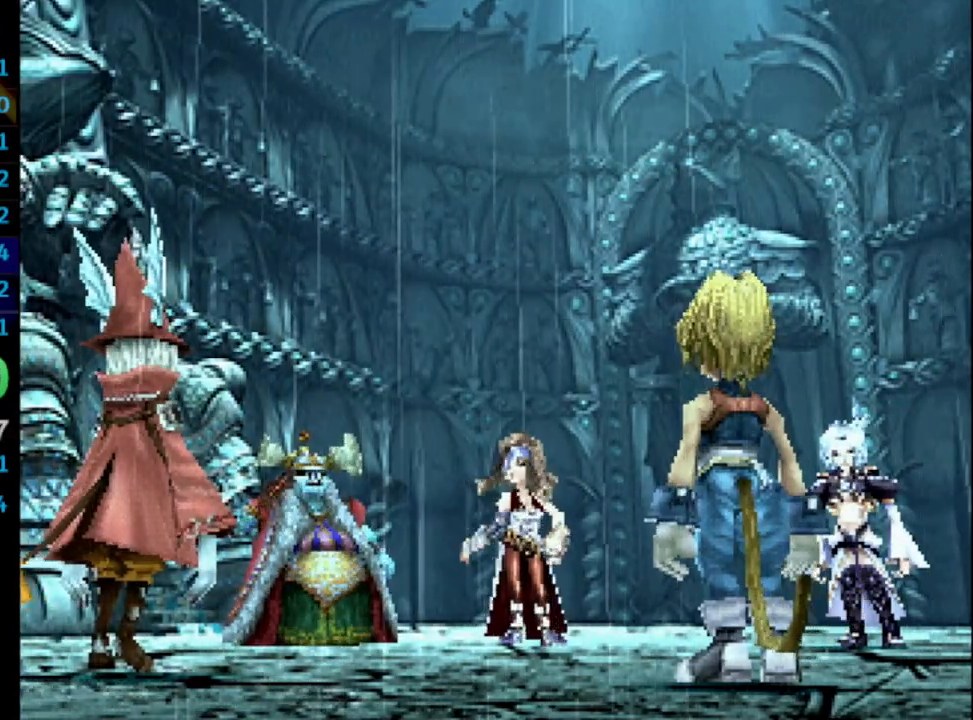
{"buttons": [], "left_stick": "center", "right_stick": "center", "events": [[67, "CROSS", "down"], [83, "SQUARE", "up"], [100, "CROSS", "up"], [167, "SQUARE", "down"], [183, "CROSS", "down"], [200, "CROSS", "up"], [200, "SQUARE", "up"], [333, "SQUARE", "down"], [367, "SQUARE", "up"], [400, "CROSS", "down"], [433, "CROSS", "up"], [433, "SQUARE", "down"], [500, "SQUARE", "up"]]}
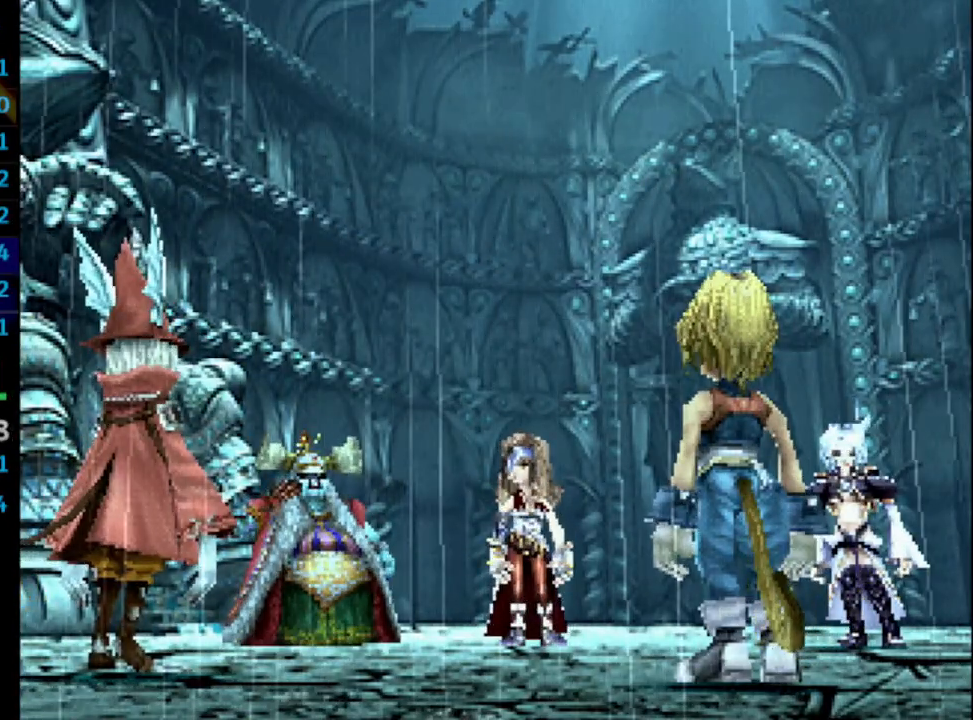
{"buttons": [], "left_stick": "center", "right_stick": "center", "events": [[100, "SQUARE", "down"], [150, "SQUARE", "up"], [233, "CROSS", "down"], [267, "CROSS", "up"], [267, "SQUARE", "down"], [283, "SQUARE", "up"], [317, "CROSS", "down"], [367, "CROSS", "up"], [383, "SQUARE", "down"], [417, "CROSS", "down"], [433, "CROSS", "up"], [433, "SQUARE", "up"]]}
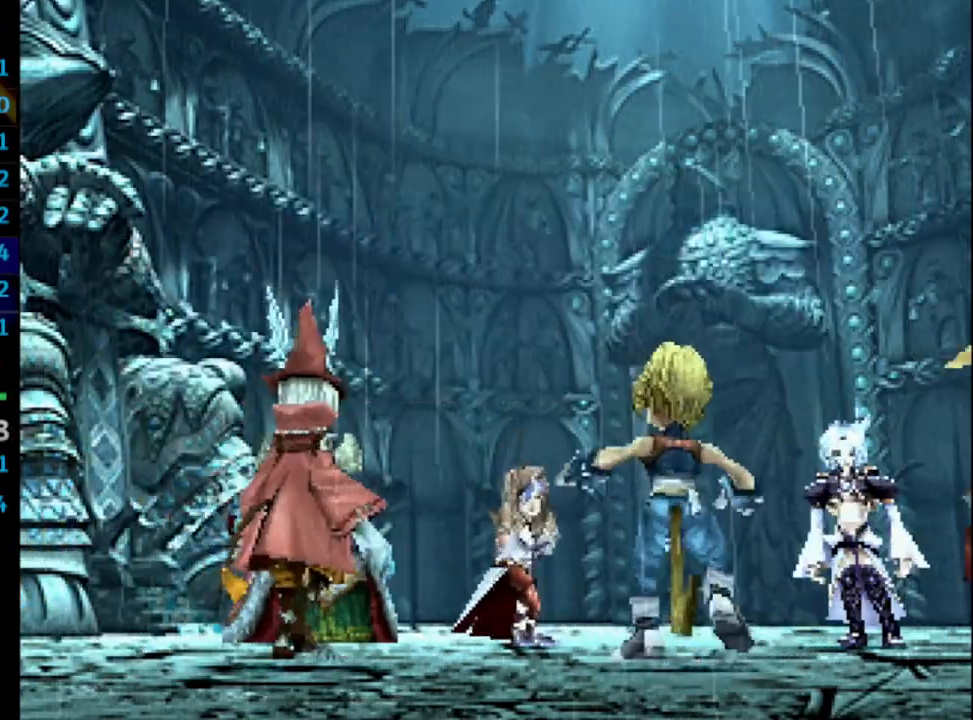
{"buttons": [], "left_stick": "center", "right_stick": "center", "events": [[17, "CROSS", "down"], [17, "SQUARE", "down"], [50, "CROSS", "up"], [83, "SQUARE", "up"], [117, "CROSS", "down"], [133, "CROSS", "up"], [133, "SQUARE", "down"], [183, "CROSS", "down"], [183, "SQUARE", "up"], [233, "CROSS", "up"], [250, "SQUARE", "down"], [300, "SQUARE", "up"], [350, "CROSS", "down"], [383, "CROSS", "up"]]}